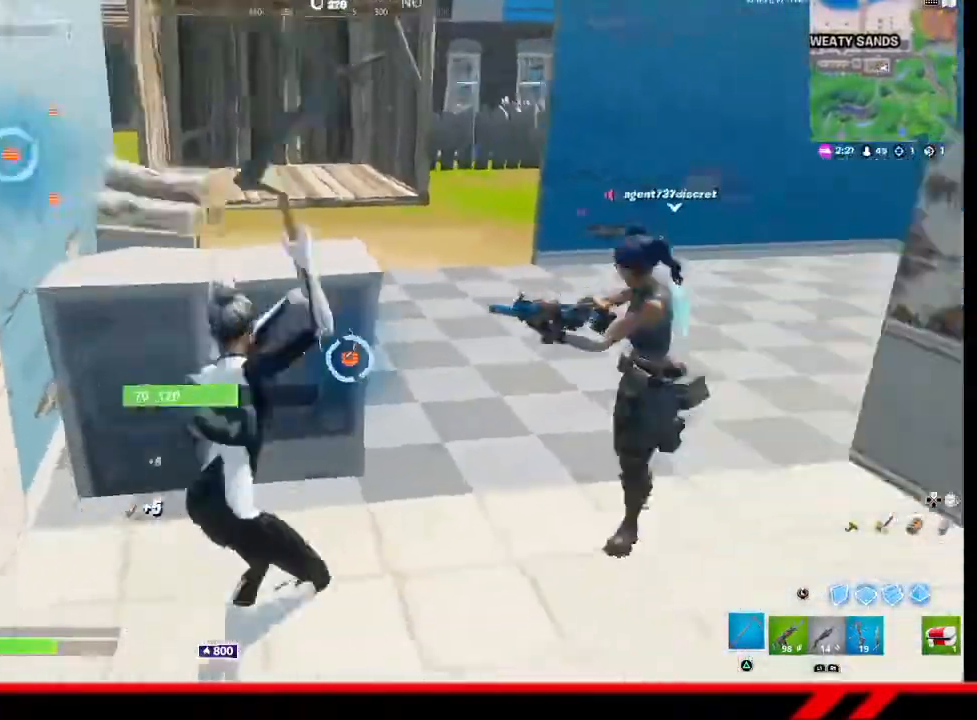
Gameplay with a controller (PlayStation layout); each line is a JSON object with the inputs held at the frame after it. "events" lists button and stick changes between this image and that frame as [ms after this image, input, new state], when the widget could be followed in between.
{"buttons": [], "left_stick": "up", "right_stick": "center", "events": [[67, "right_stick", "center"], [100, "R2", "up"], [100, "left_stick", "up"], [233, "R1", "down"], [233, "right_stick", "up-left"], [333, "R1", "up"], [467, "right_stick", "center"]]}
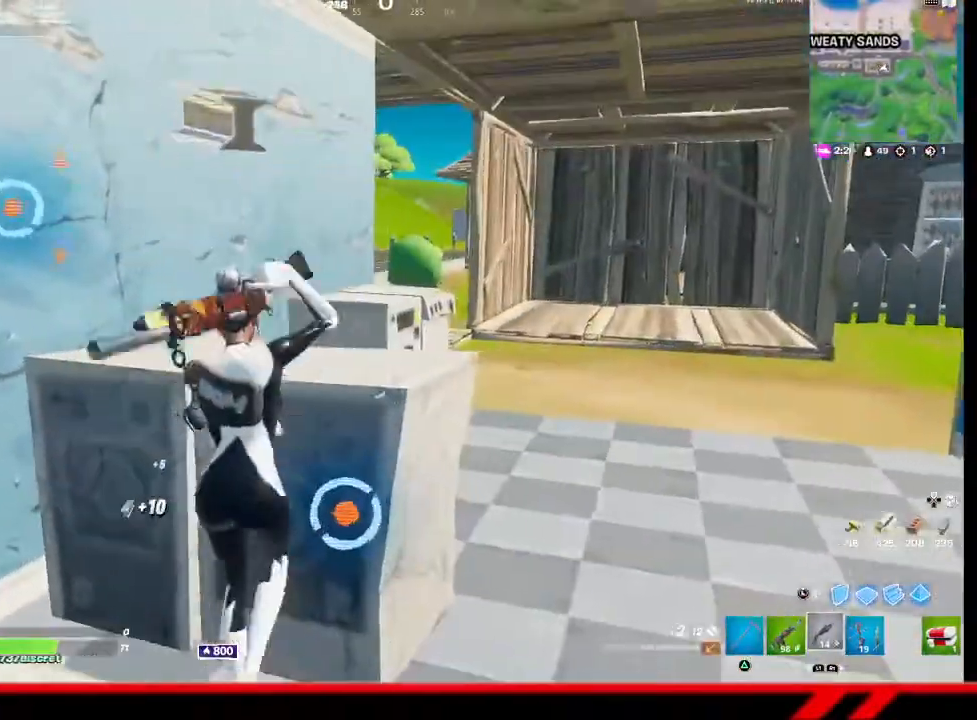
{"buttons": ["R2"], "left_stick": "down", "right_stick": "center", "events": [[133, "left_stick", "right"], [200, "left_stick", "down"], [233, "TRIANGLE", "down"], [300, "TRIANGLE", "up"], [467, "R2", "down"]]}
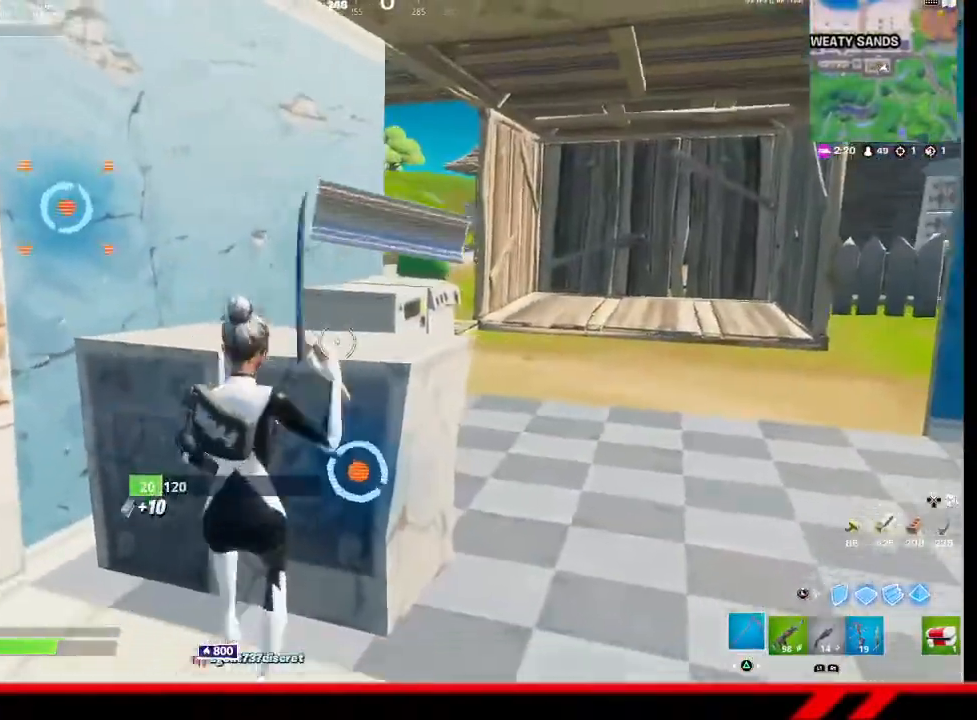
{"buttons": [], "left_stick": "up-right", "right_stick": "center", "events": [[33, "left_stick", "down-right"], [167, "left_stick", "right"], [233, "R2", "up"], [267, "left_stick", "up-right"], [400, "R1", "down"], [500, "R1", "up"]]}
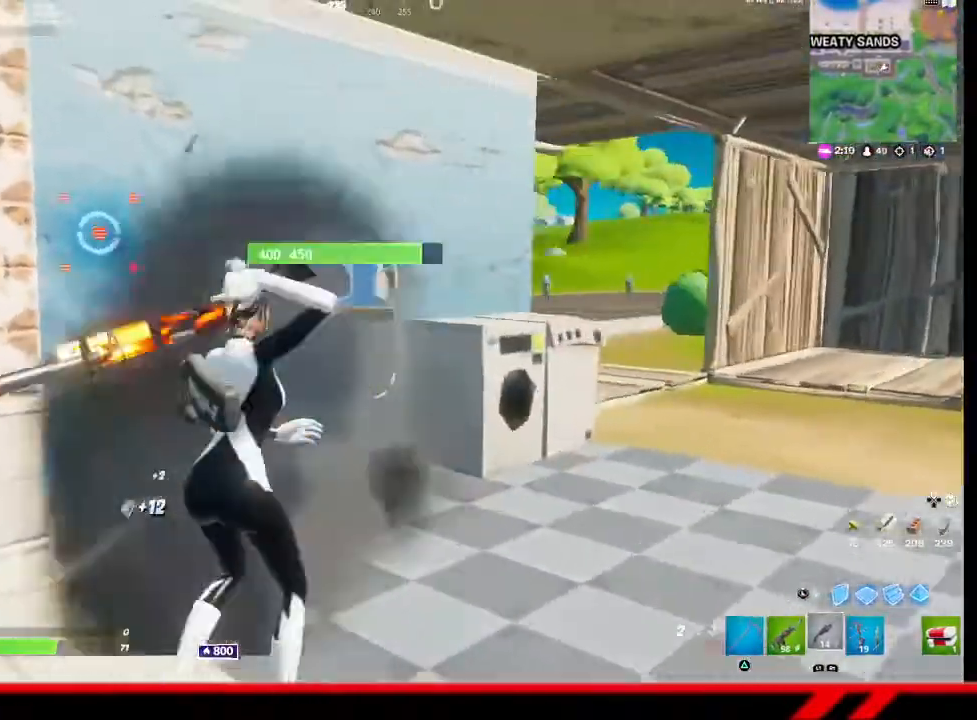
{"buttons": [], "left_stick": "up-right", "right_stick": "center", "events": []}
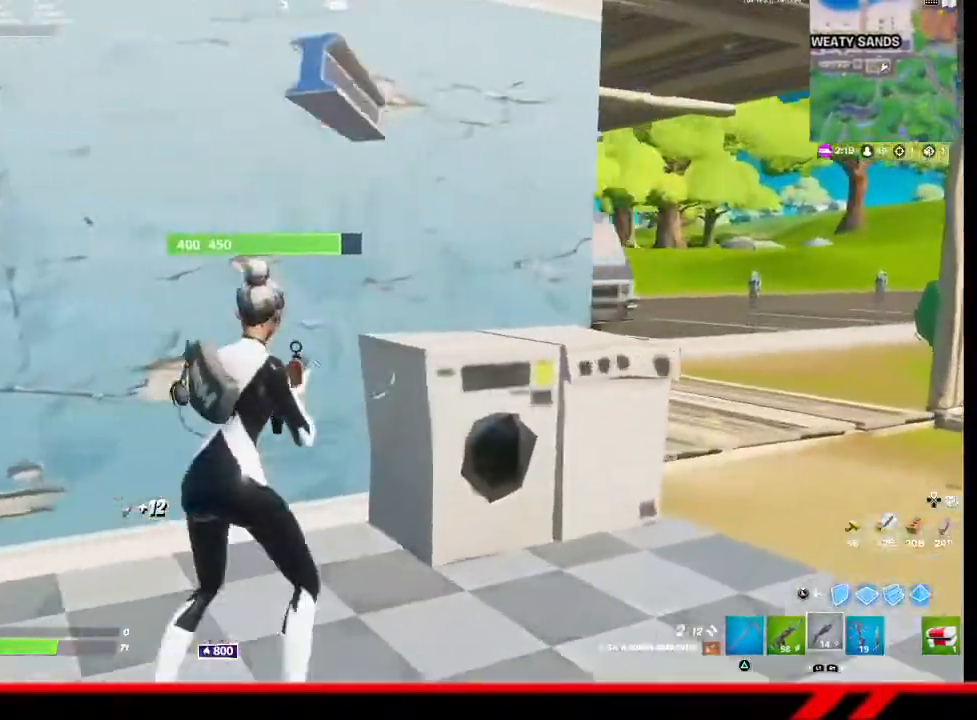
{"buttons": [], "left_stick": "up-right", "right_stick": "center", "events": []}
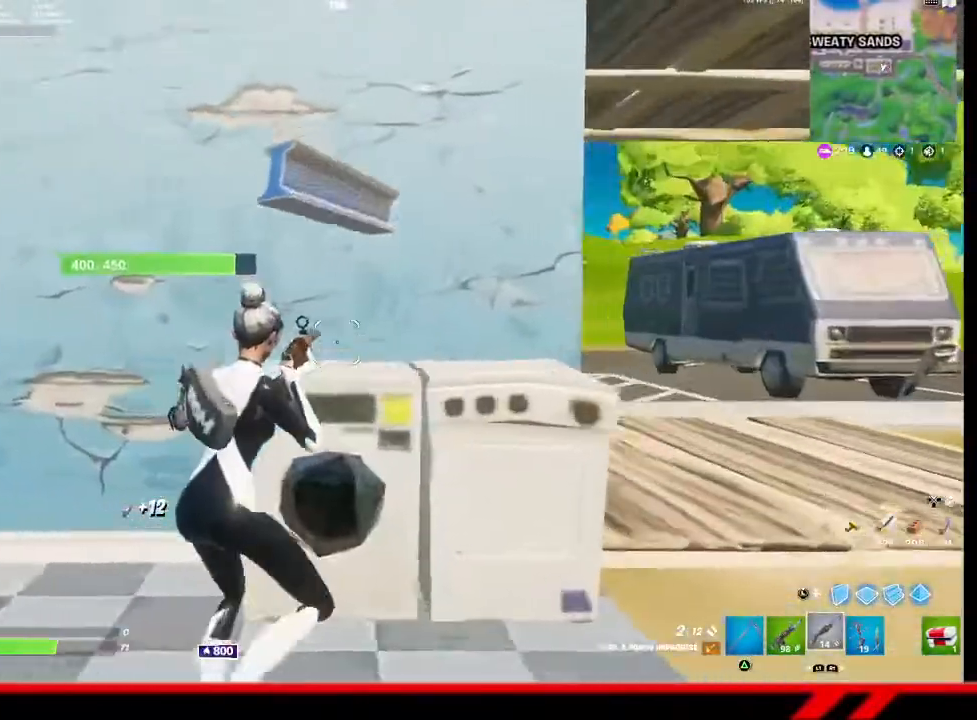
{"buttons": [], "left_stick": "left", "right_stick": "left", "events": [[200, "left_stick", "down-right"], [300, "left_stick", "left"], [500, "right_stick", "left"]]}
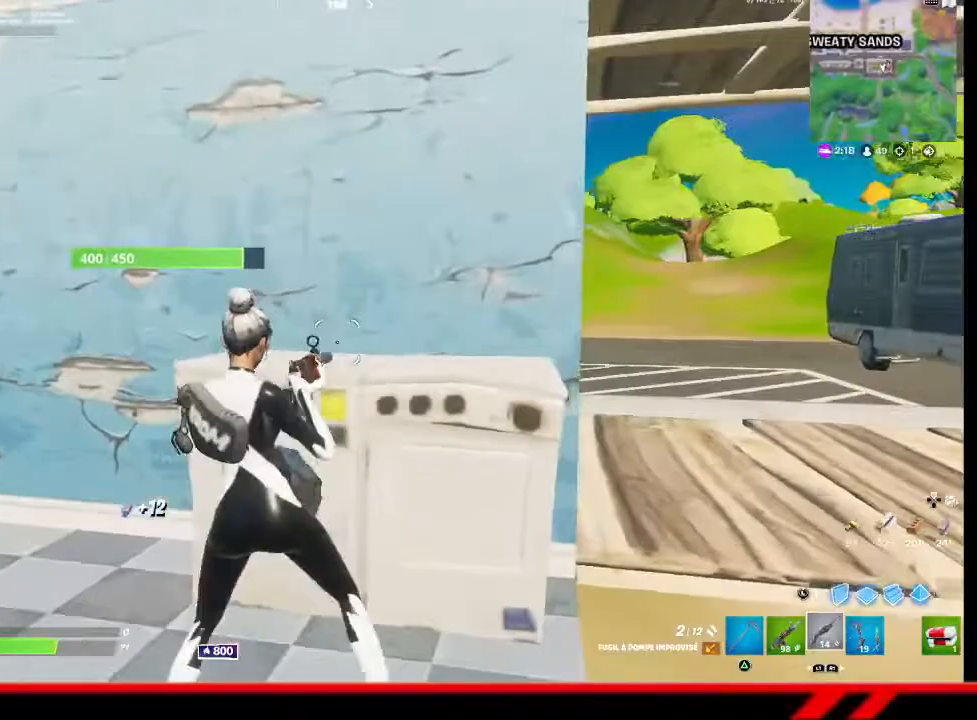
{"buttons": [], "left_stick": "up", "right_stick": "center", "events": [[67, "left_stick", "up-left"], [267, "left_stick", "up"], [267, "right_stick", "center"]]}
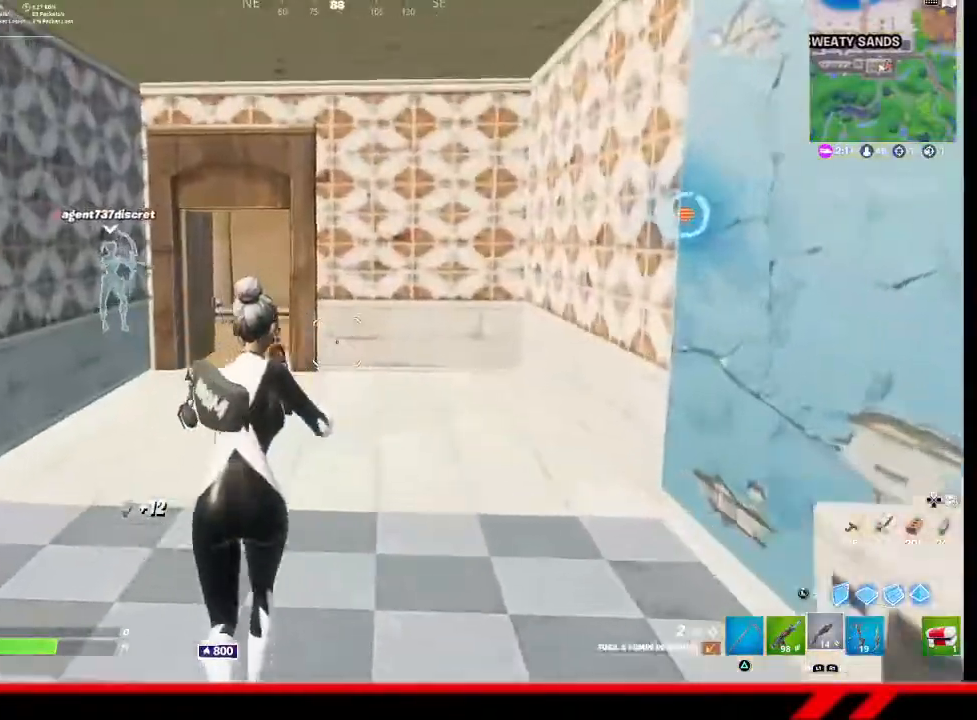
{"buttons": ["TRIANGLE"], "left_stick": "up", "right_stick": "center", "events": [[167, "TRIANGLE", "down"], [267, "TRIANGLE", "up"], [333, "TRIANGLE", "down"], [400, "TRIANGLE", "up"], [467, "TRIANGLE", "down"]]}
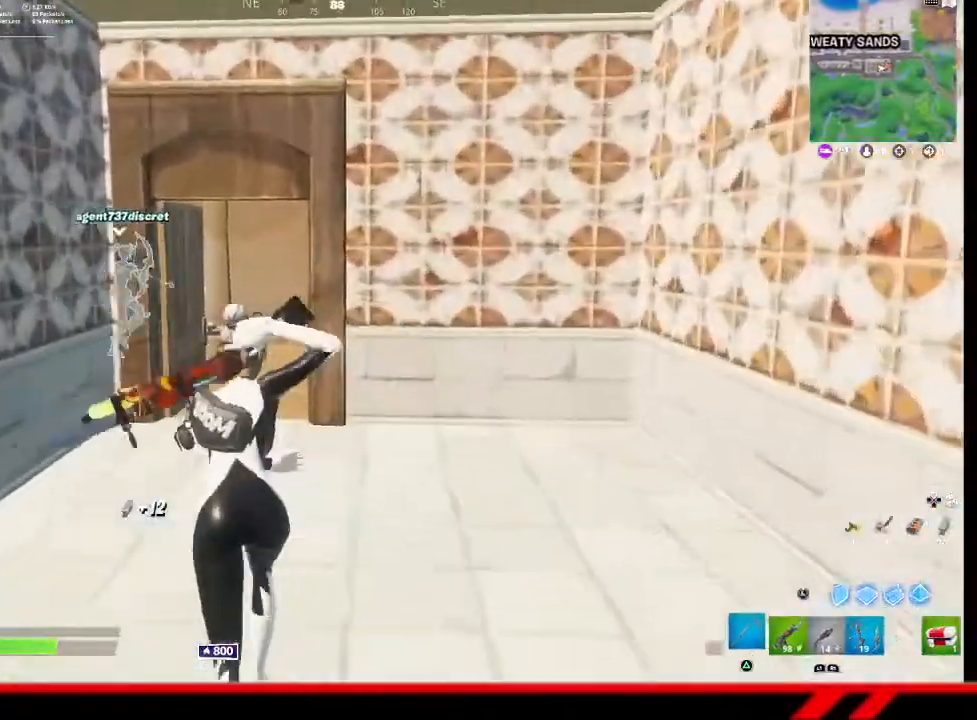
{"buttons": [], "left_stick": "up", "right_stick": "center", "events": [[33, "TRIANGLE", "up"], [100, "TRIANGLE", "down"], [167, "TRIANGLE", "up"], [267, "TRIANGLE", "down"], [333, "TRIANGLE", "up"], [400, "TRIANGLE", "down"], [467, "TRIANGLE", "up"]]}
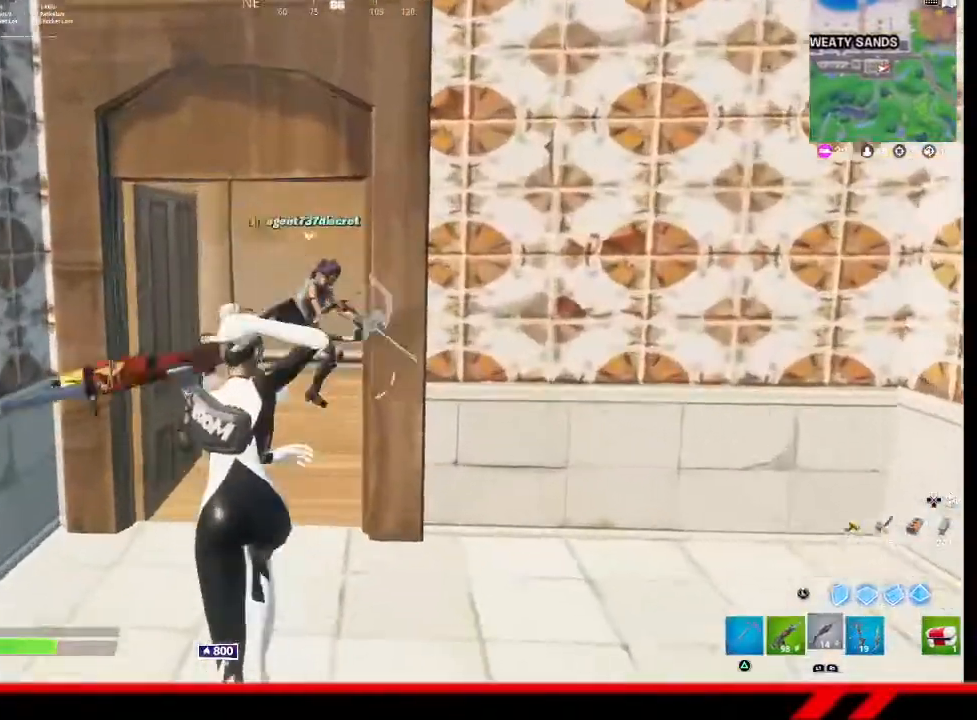
{"buttons": [], "left_stick": "up", "right_stick": "right", "events": [[67, "TRIANGLE", "down"], [100, "TRIANGLE", "up"], [167, "TRIANGLE", "down"], [233, "TRIANGLE", "up"], [467, "right_stick", "right"]]}
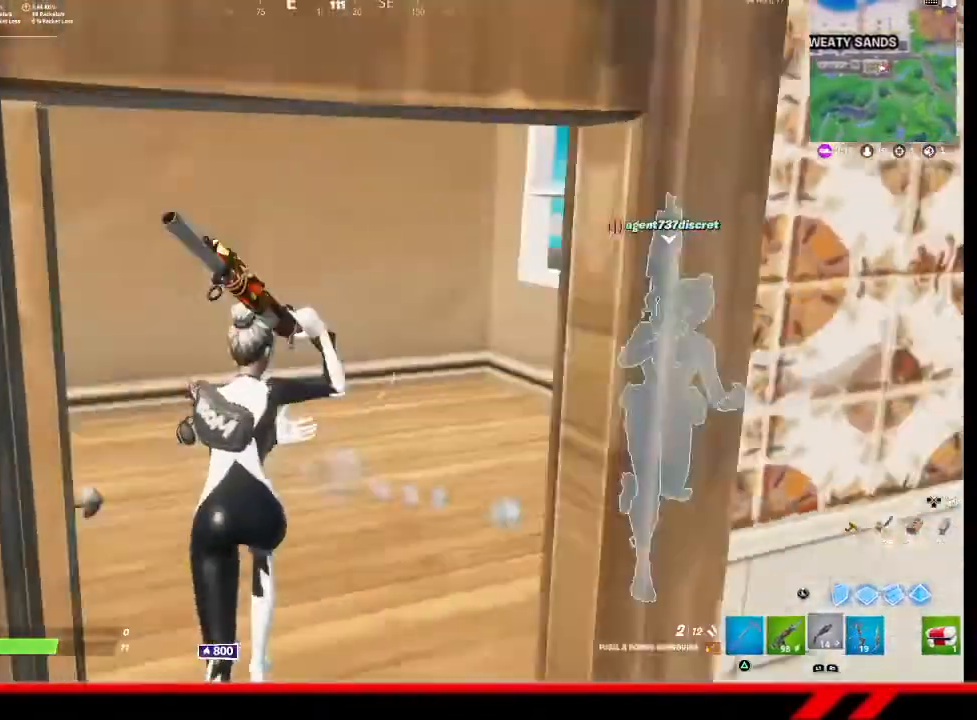
{"buttons": [], "left_stick": "up", "right_stick": "right", "events": [[167, "right_stick", "center"], [267, "right_stick", "right"], [400, "right_stick", "center"], [467, "right_stick", "right"]]}
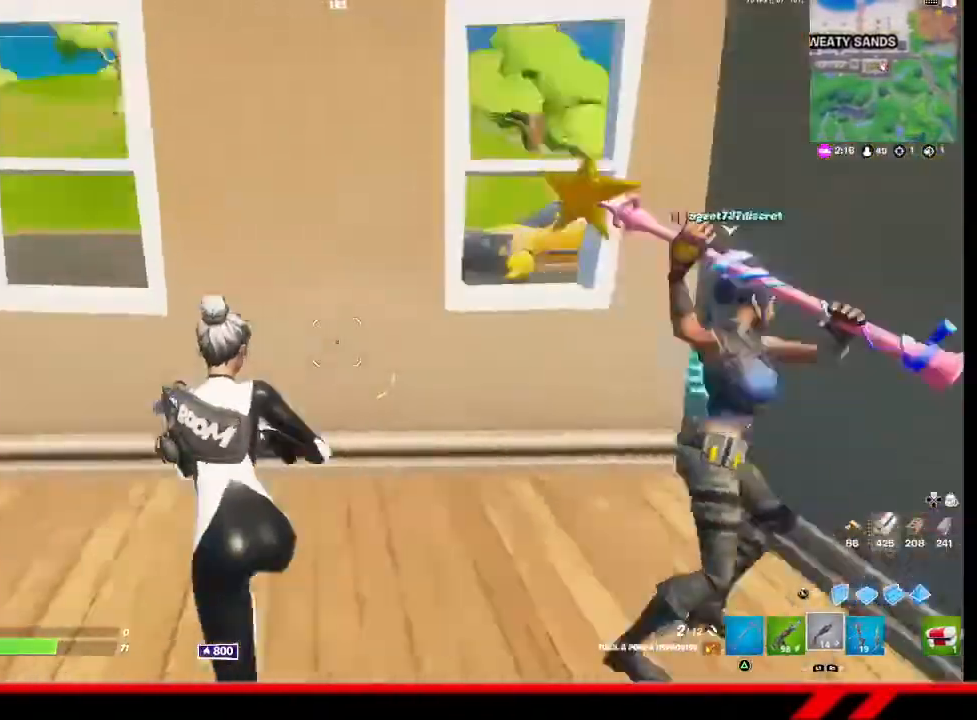
{"buttons": [], "left_stick": "up-right", "right_stick": "center", "events": [[33, "left_stick", "left"], [133, "left_stick", "down"], [267, "left_stick", "down-right"], [333, "right_stick", "center"], [433, "left_stick", "up-right"]]}
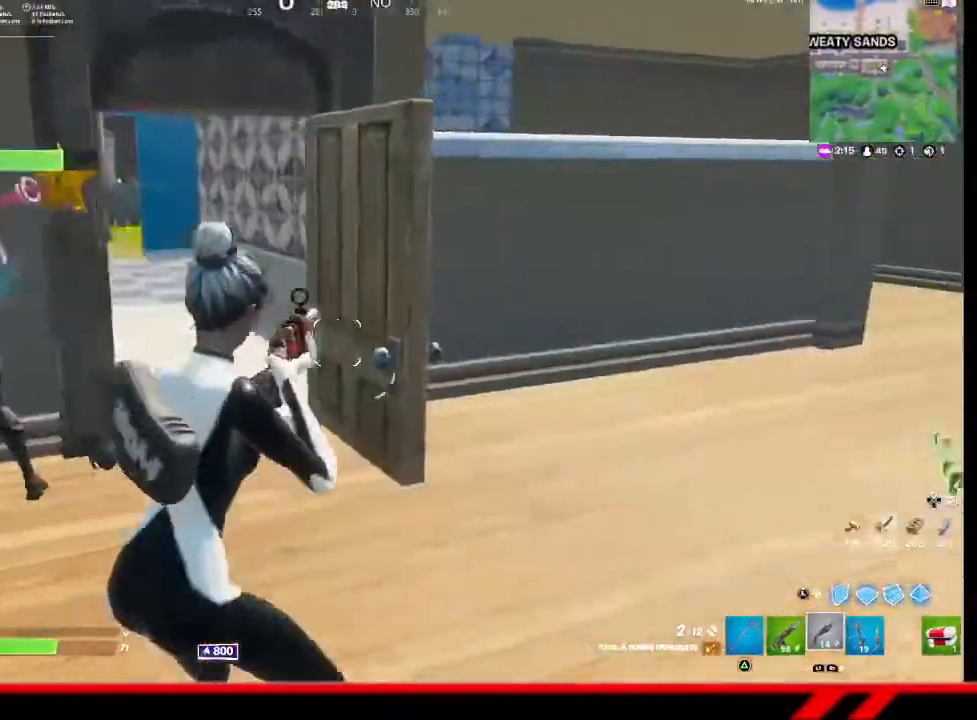
{"buttons": [], "left_stick": "up-right", "right_stick": "center", "events": [[33, "right_stick", "right"], [167, "right_stick", "center"]]}
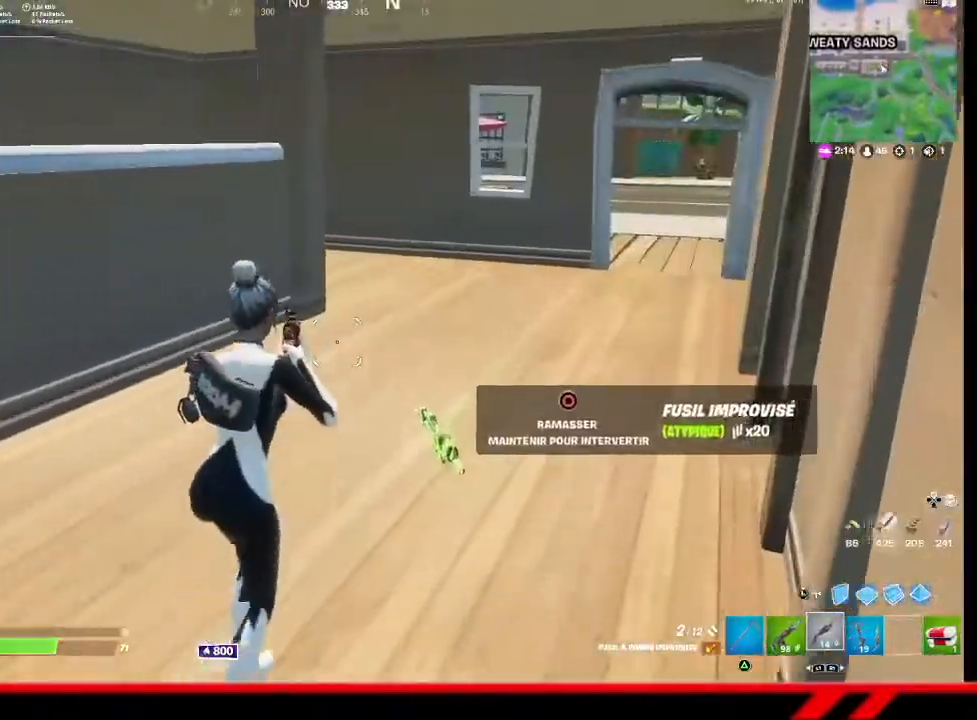
{"buttons": [], "left_stick": "down", "right_stick": "center", "events": [[100, "left_stick", "center"], [333, "left_stick", "down"]]}
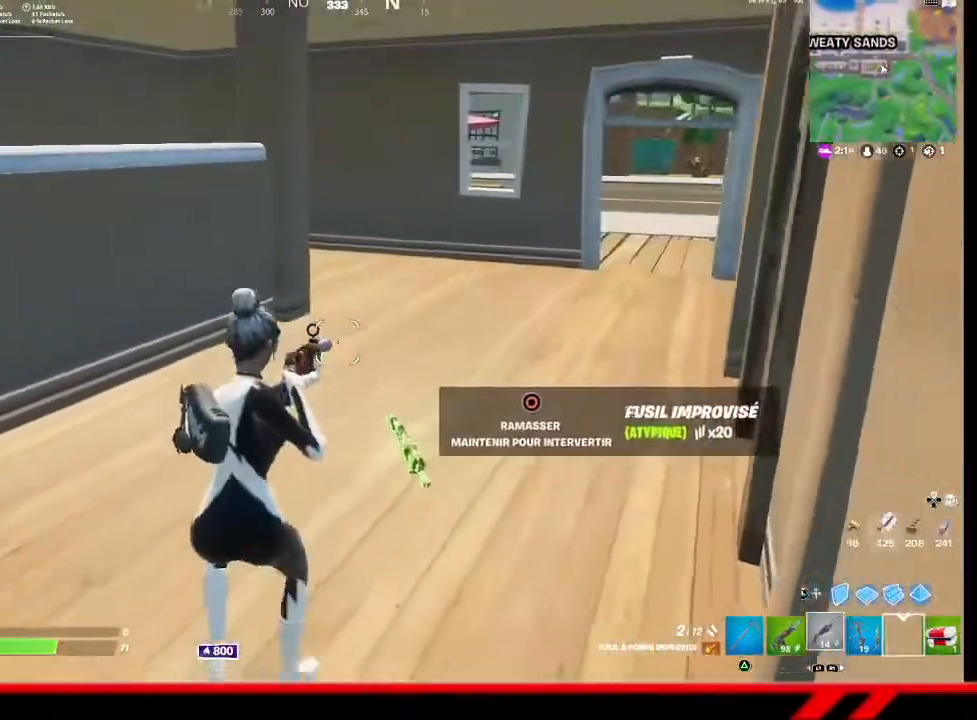
{"buttons": [], "left_stick": "left", "right_stick": "left", "events": [[400, "right_stick", "left"], [500, "left_stick", "left"]]}
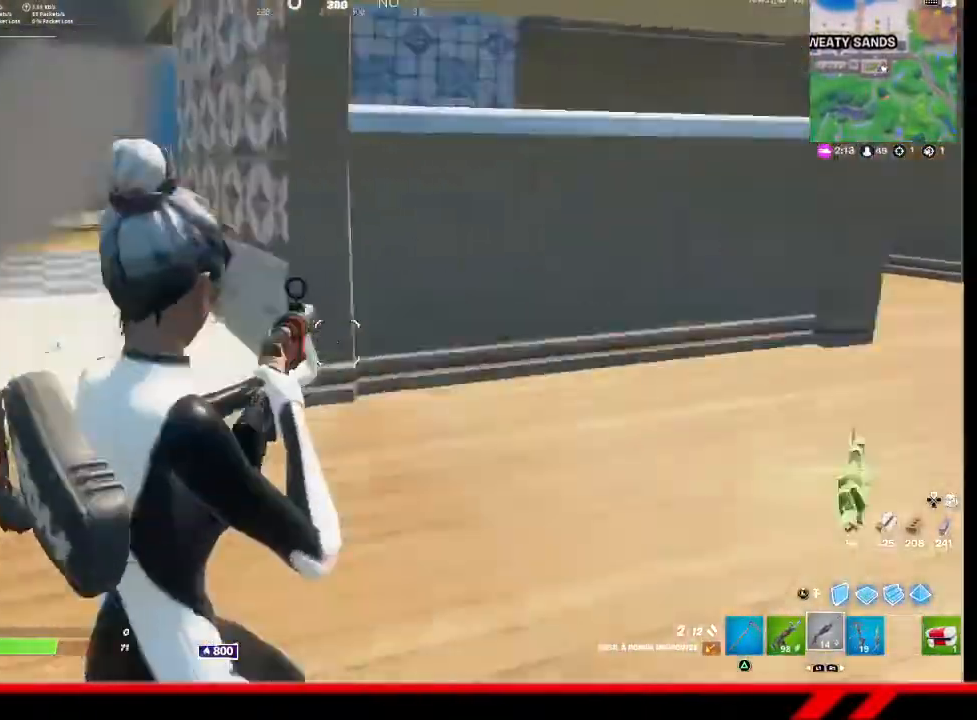
{"buttons": [], "left_stick": "up", "right_stick": "center", "events": [[133, "left_stick", "up-left"], [133, "right_stick", "center"], [500, "left_stick", "up"]]}
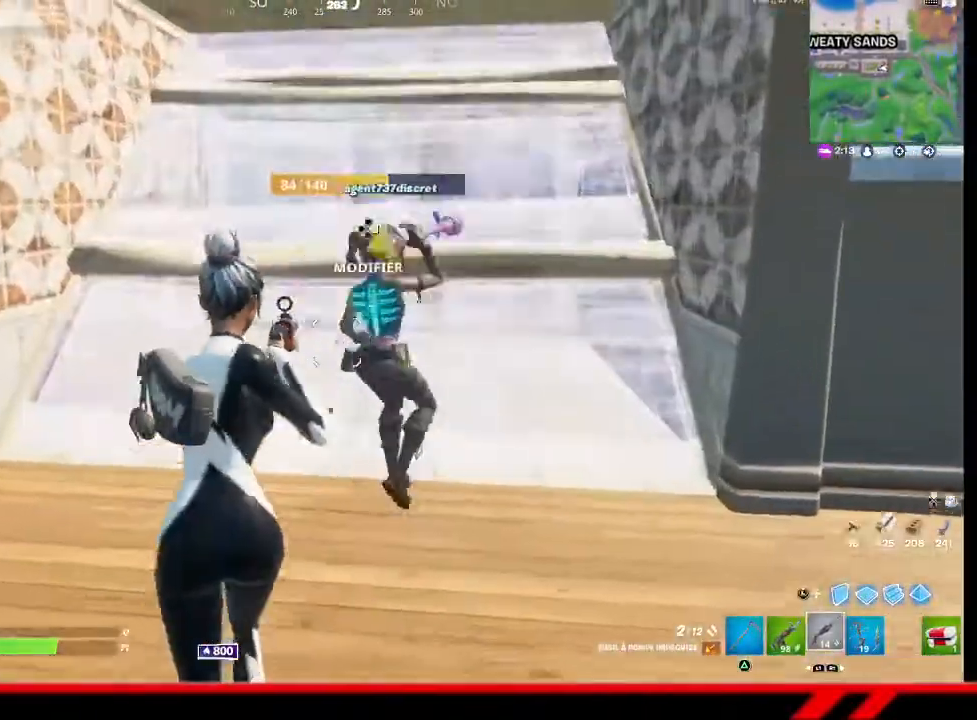
{"buttons": [], "left_stick": "down-right", "right_stick": "right", "events": [[400, "left_stick", "down-right"], [400, "right_stick", "right"]]}
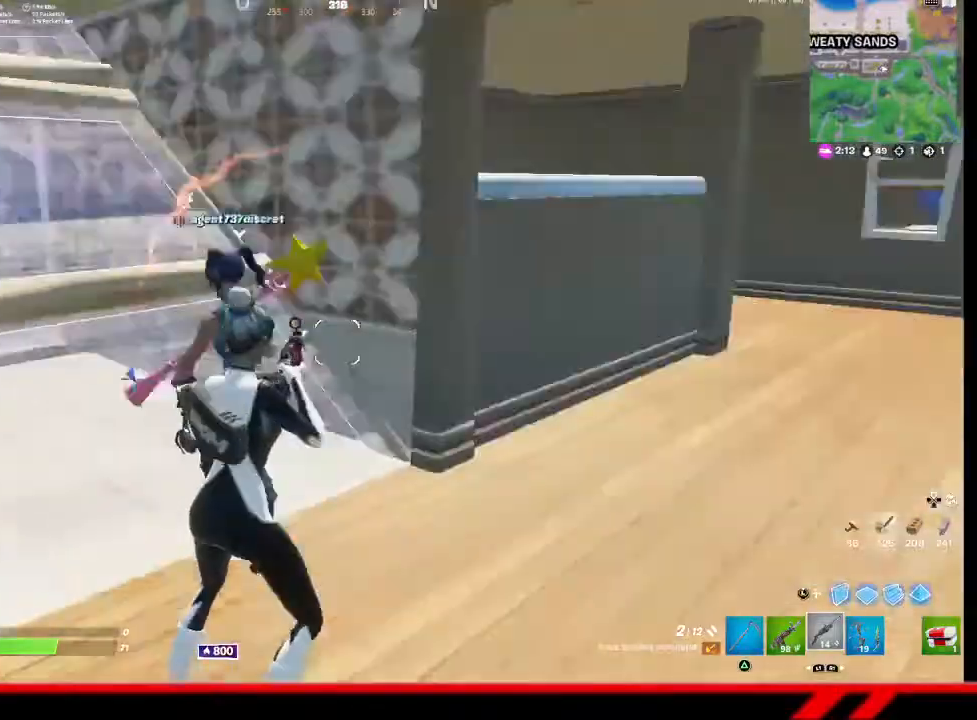
{"buttons": [], "left_stick": "up-right", "right_stick": "center", "events": [[133, "left_stick", "right"], [133, "right_stick", "center"], [233, "left_stick", "up-right"], [333, "TRIANGLE", "down"], [433, "TRIANGLE", "up"]]}
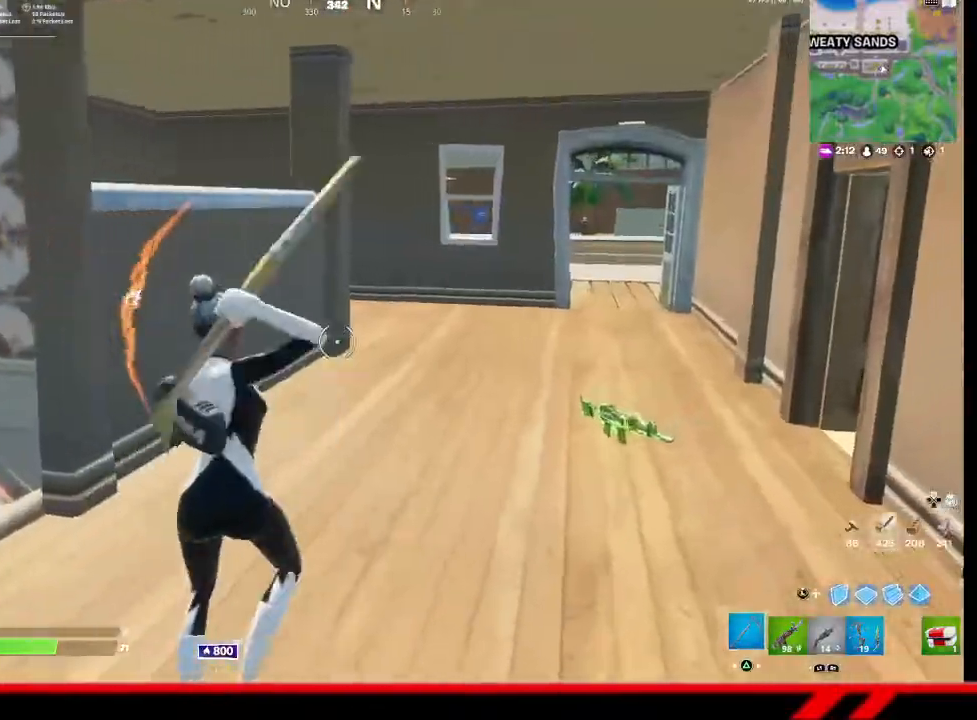
{"buttons": ["R2"], "left_stick": "right", "right_stick": "left", "events": [[167, "right_stick", "up-left"], [233, "R2", "down"], [333, "right_stick", "left"], [467, "left_stick", "right"]]}
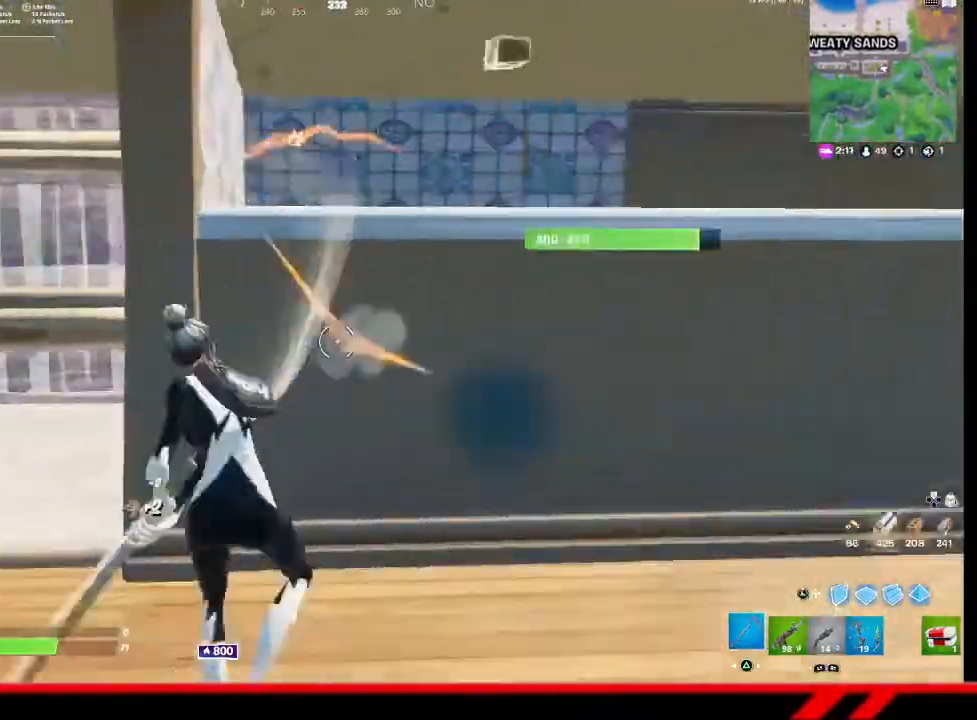
{"buttons": ["R2"], "left_stick": "down-right", "right_stick": "center", "events": [[167, "right_stick", "center"], [367, "right_stick", "down-right"], [467, "left_stick", "down-right"], [500, "right_stick", "center"]]}
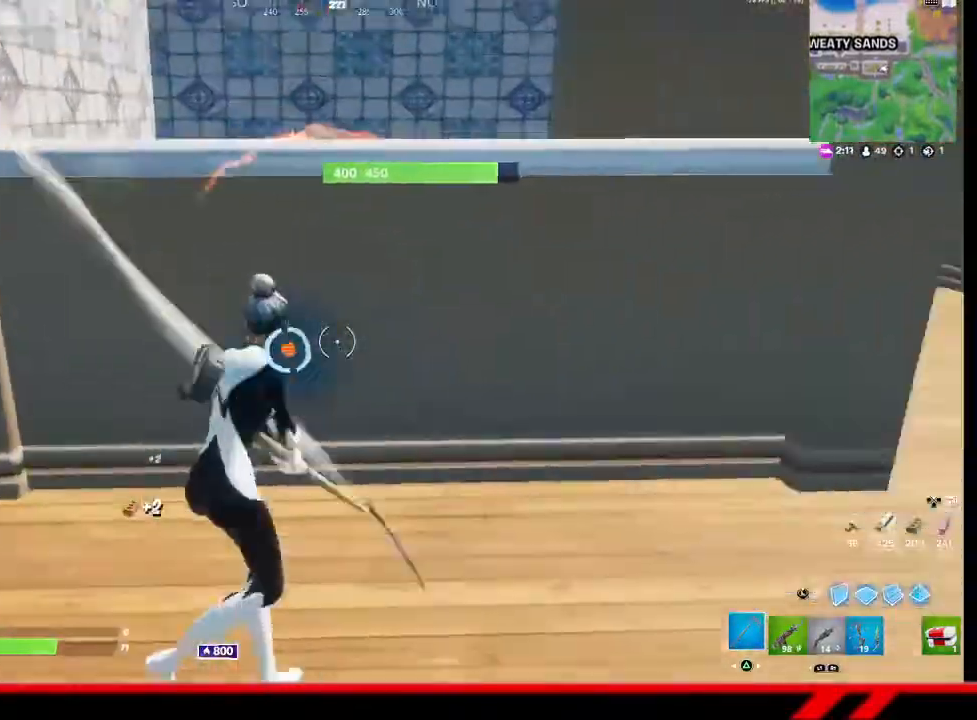
{"buttons": ["R2"], "left_stick": "right", "right_stick": "center", "events": [[167, "left_stick", "down-left"], [333, "left_stick", "center"], [400, "left_stick", "right"]]}